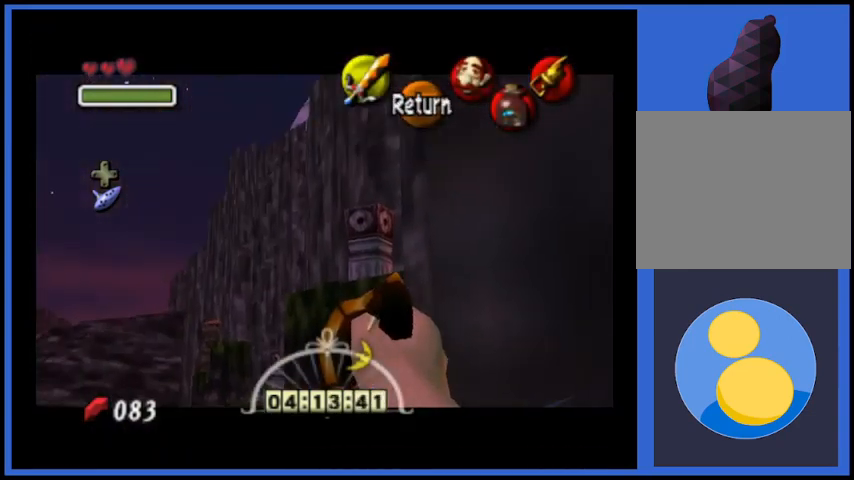
Gameplay with a controller (Xbox layout); each line is a JSON object with the inputs held at the frame after it. "events" lists button and stick changes between this image and that frame as [ms after this image, input, new state], when the widget could be followed in between. Not read: L3 R3.
{"buttons": [], "left_stick": "center", "right_stick": "center", "events": [[83, "left_stick", "down-right"], [167, "left_stick", "center"], [500, "right_stick", "center"]]}
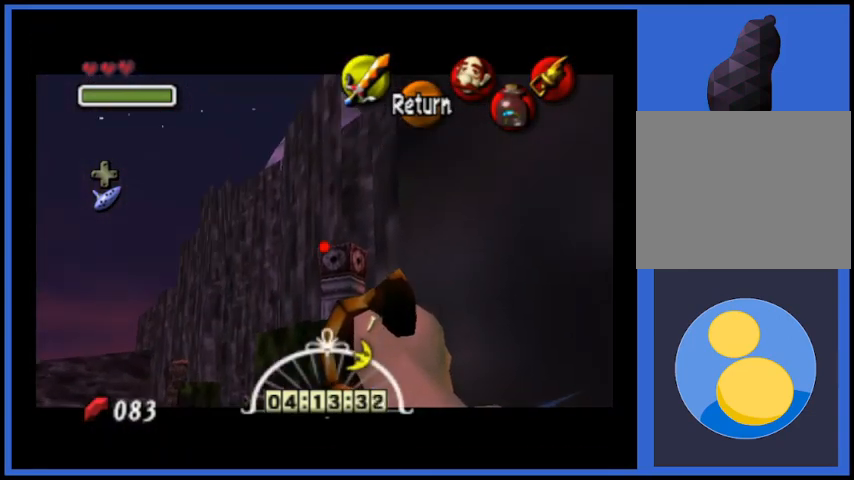
{"buttons": [], "left_stick": "center", "right_stick": "center", "events": []}
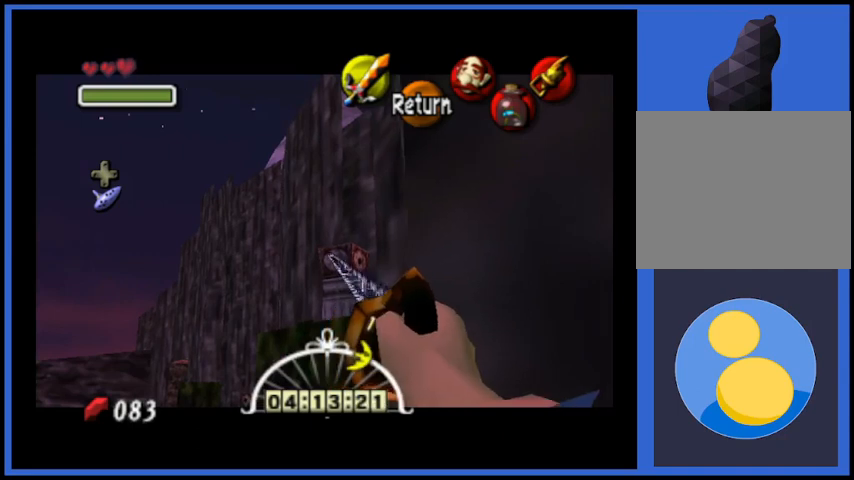
{"buttons": [], "left_stick": "center", "right_stick": "center", "events": []}
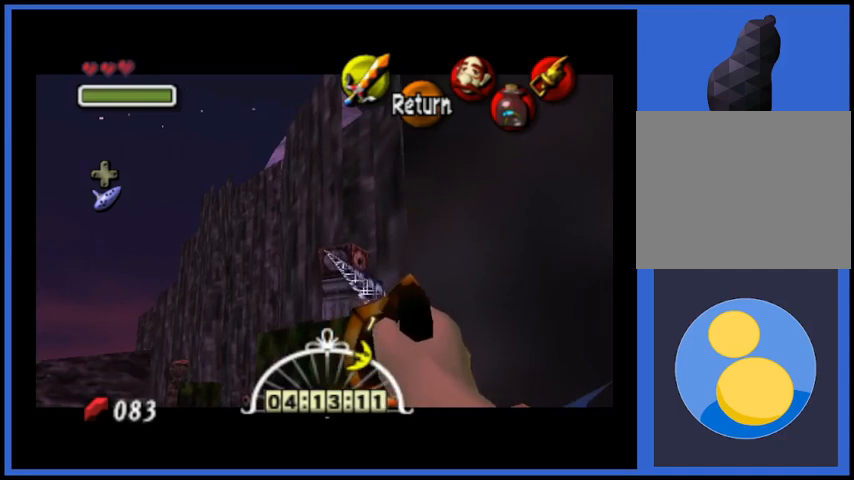
{"buttons": [], "left_stick": "center", "right_stick": "center", "events": []}
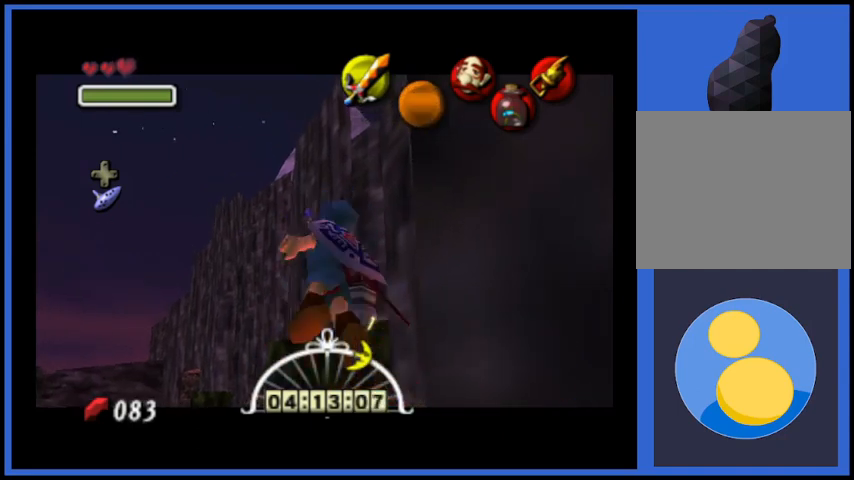
{"buttons": [], "left_stick": "center", "right_stick": "center", "events": []}
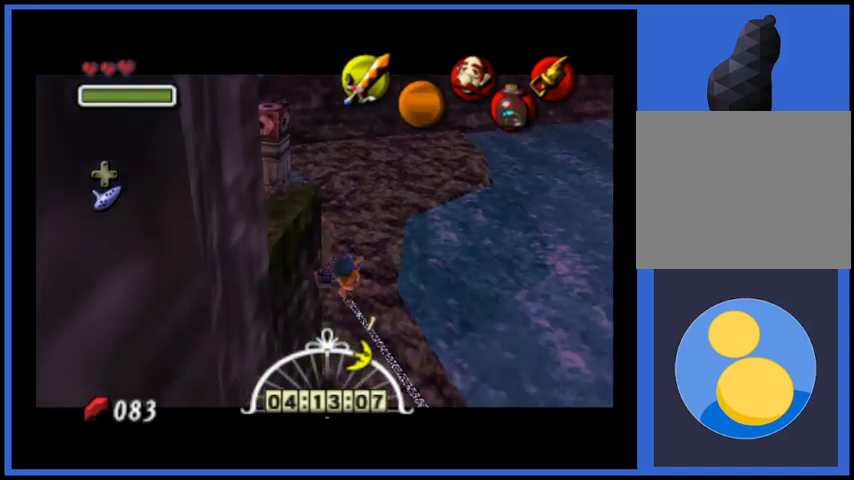
{"buttons": ["A"], "left_stick": "center", "right_stick": "center", "events": [[417, "A", "down"]]}
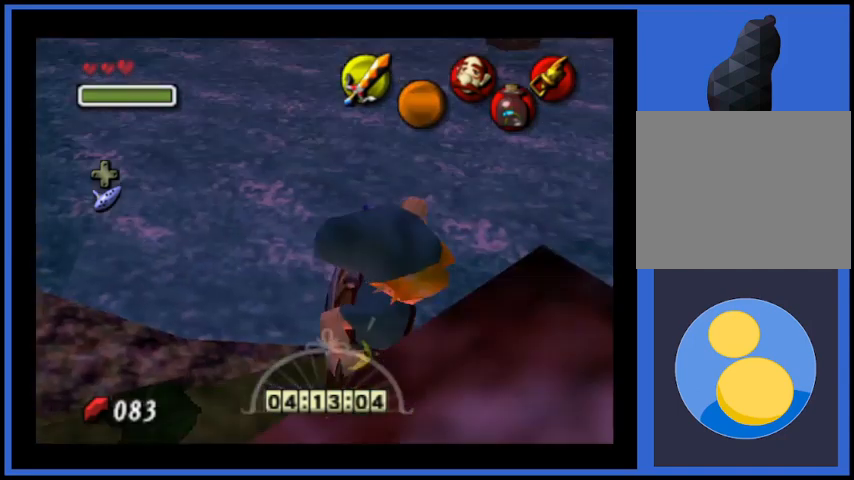
{"buttons": [], "left_stick": "center", "right_stick": "center", "events": [[41, "A", "up"]]}
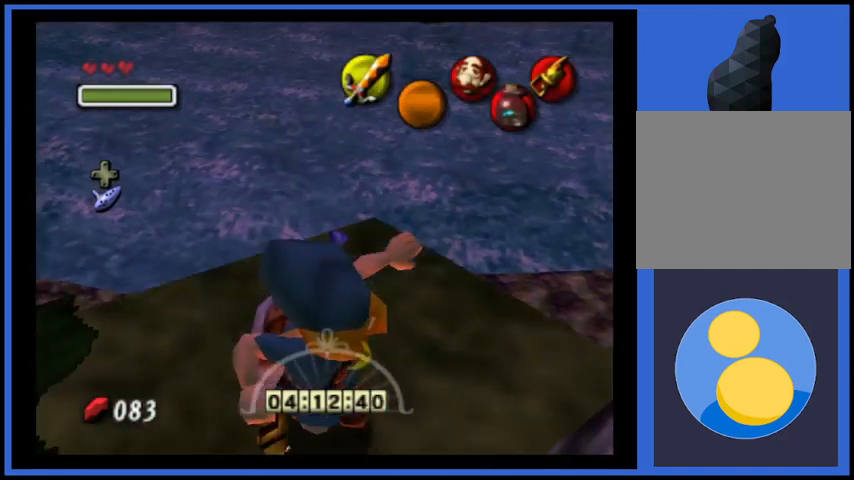
{"buttons": [], "left_stick": "center", "right_stick": "center", "events": [[209, "left_stick", "right"], [459, "left_stick", "center"]]}
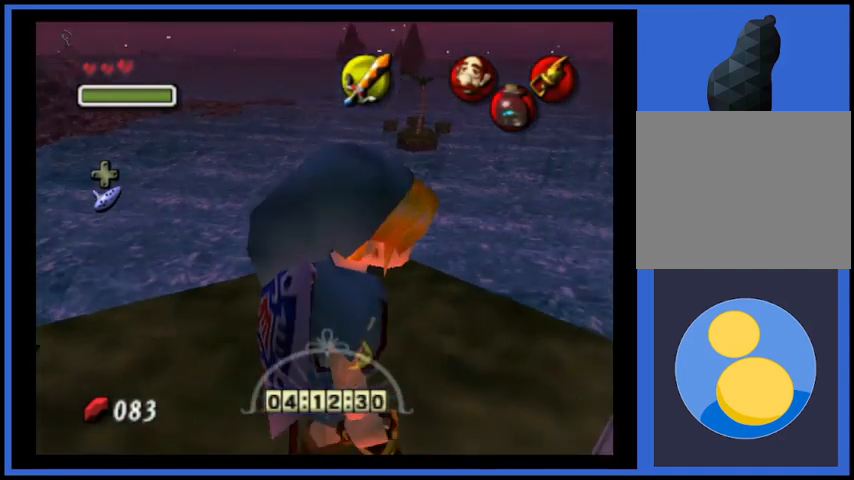
{"buttons": [], "left_stick": "center", "right_stick": "right", "events": [[83, "right_stick", "right"]]}
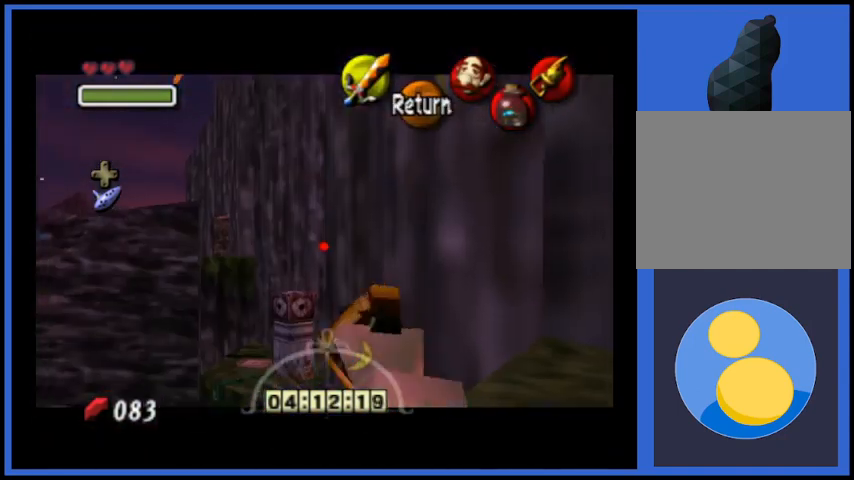
{"buttons": [], "left_stick": "up-left", "right_stick": "right", "events": [[292, "left_stick", "right"], [417, "left_stick", "up-left"]]}
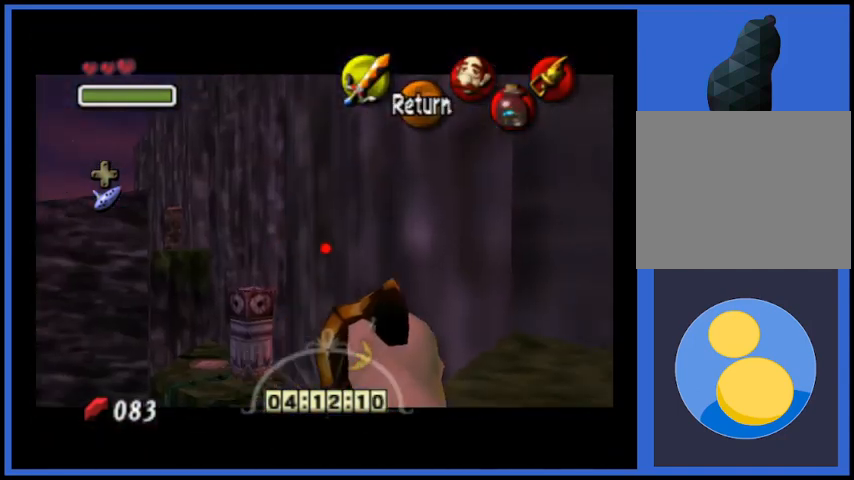
{"buttons": [], "left_stick": "center", "right_stick": "right", "events": [[41, "left_stick", "center"], [333, "left_stick", "down-left"], [417, "left_stick", "center"]]}
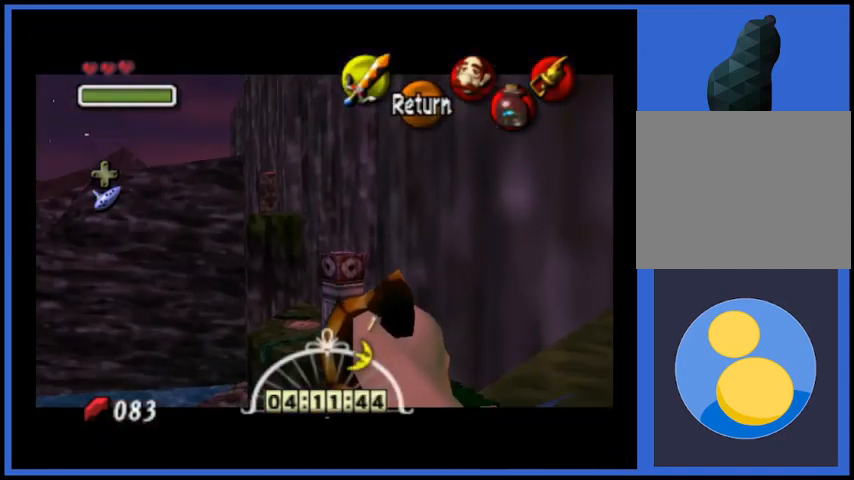
{"buttons": [], "left_stick": "center", "right_stick": "right", "events": [[209, "left_stick", "up-right"], [334, "left_stick", "center"]]}
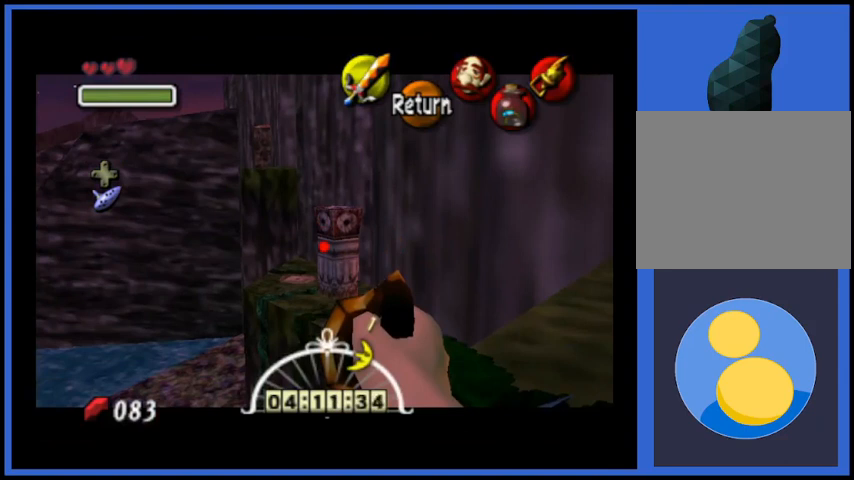
{"buttons": [], "left_stick": "center", "right_stick": "center", "events": [[250, "right_stick", "center"]]}
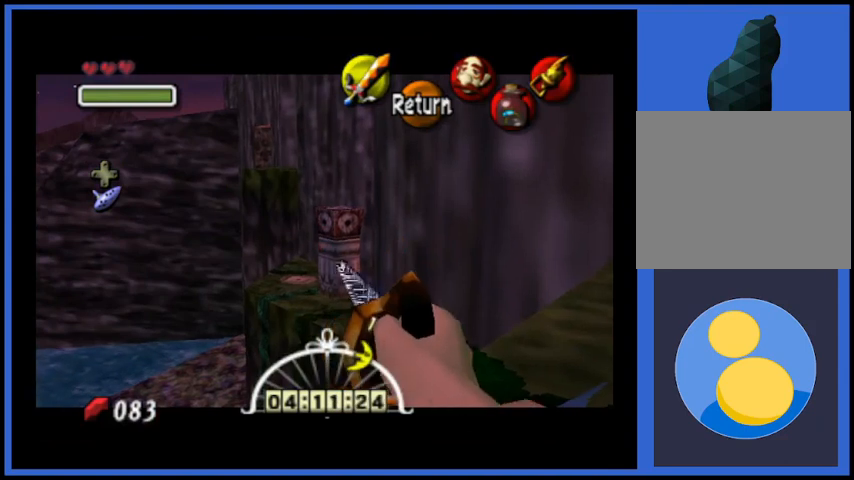
{"buttons": [], "left_stick": "center", "right_stick": "center", "events": []}
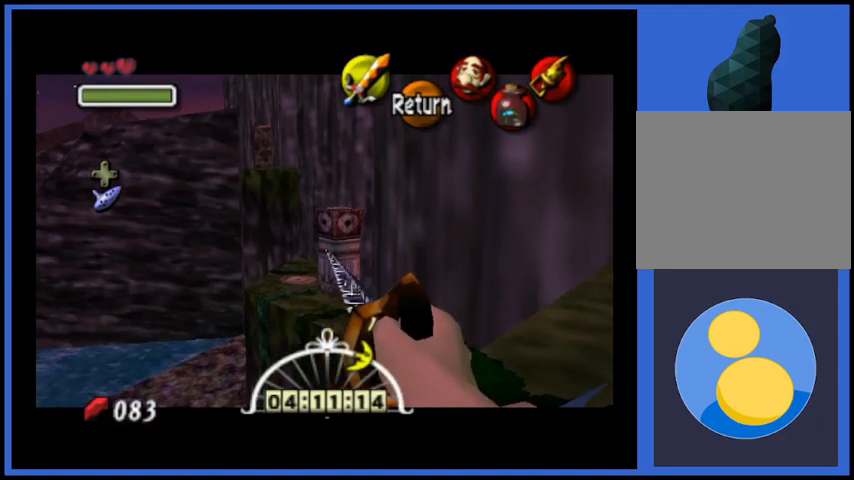
{"buttons": [], "left_stick": "center", "right_stick": "center", "events": []}
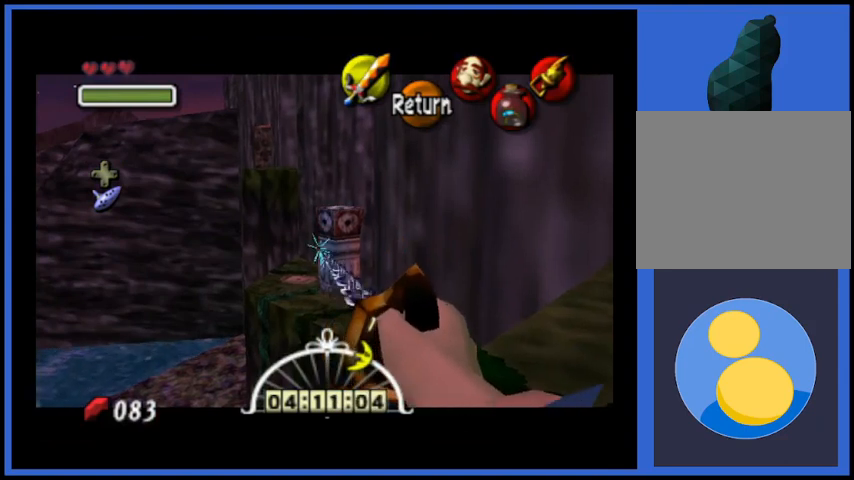
{"buttons": [], "left_stick": "center", "right_stick": "center", "events": [[376, "left_stick", "down"], [459, "left_stick", "center"]]}
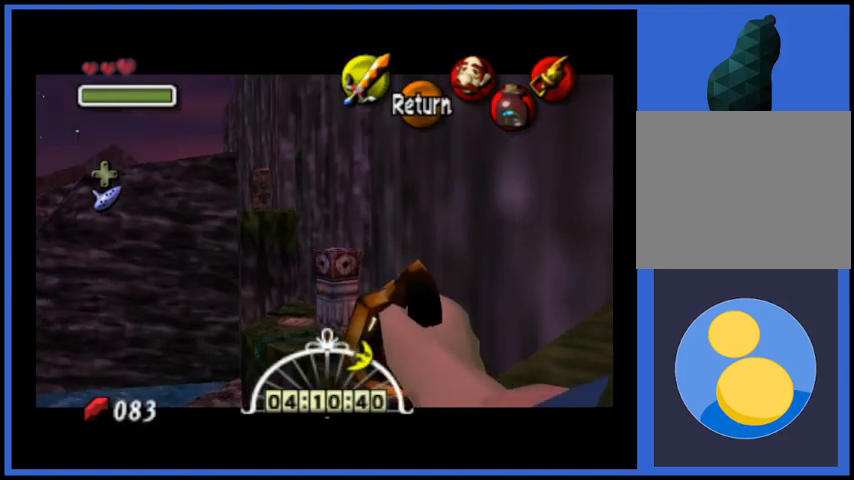
{"buttons": [], "left_stick": "center", "right_stick": "center", "events": [[333, "left_stick", "up"], [417, "left_stick", "center"]]}
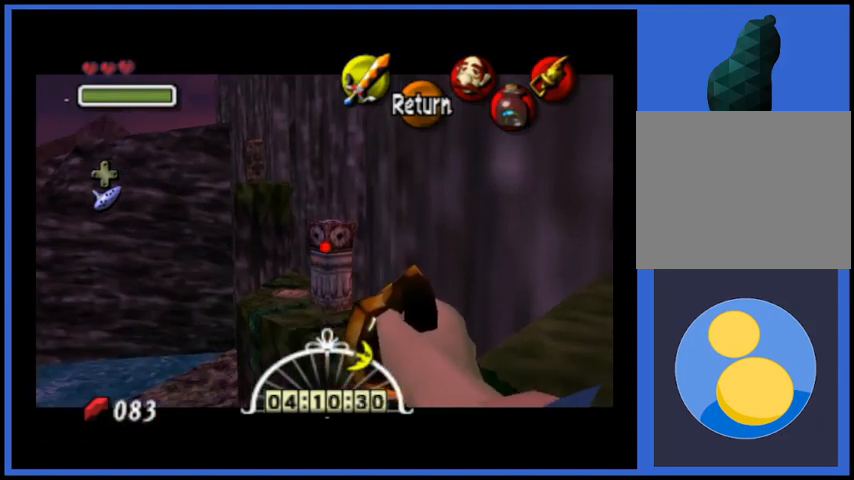
{"buttons": [], "left_stick": "center", "right_stick": "center", "events": [[417, "right_stick", "right"], [501, "right_stick", "center"]]}
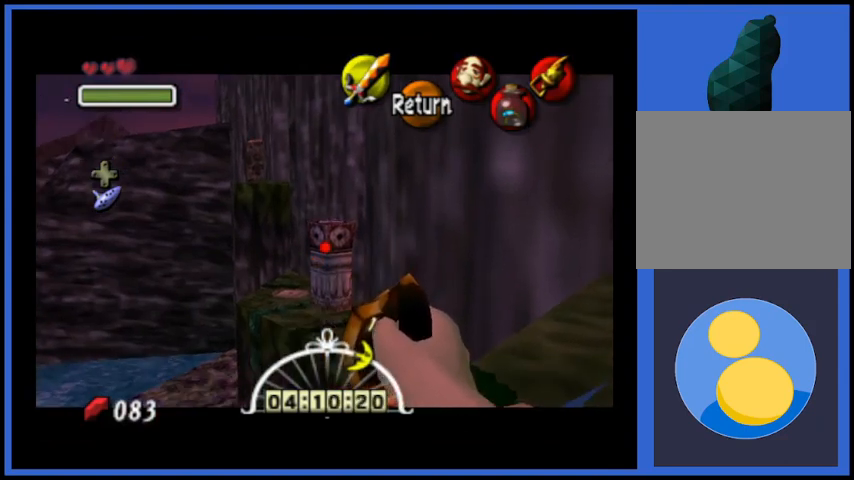
{"buttons": [], "left_stick": "center", "right_stick": "center", "events": []}
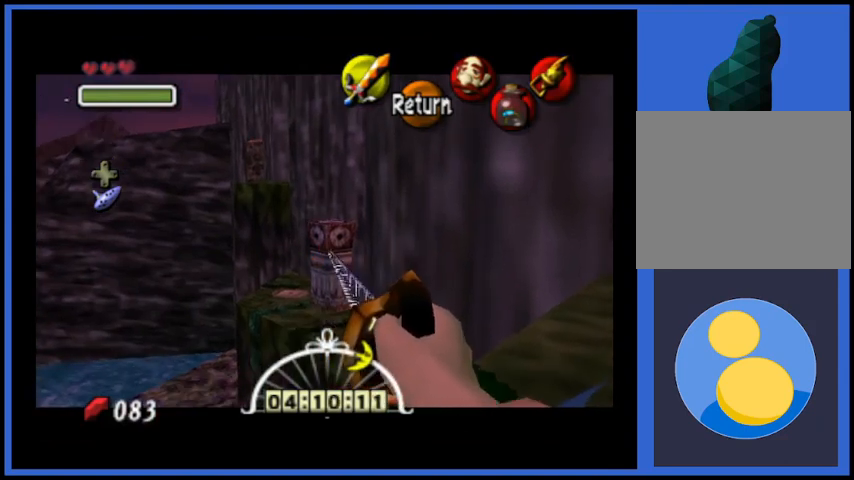
{"buttons": [], "left_stick": "center", "right_stick": "center", "events": []}
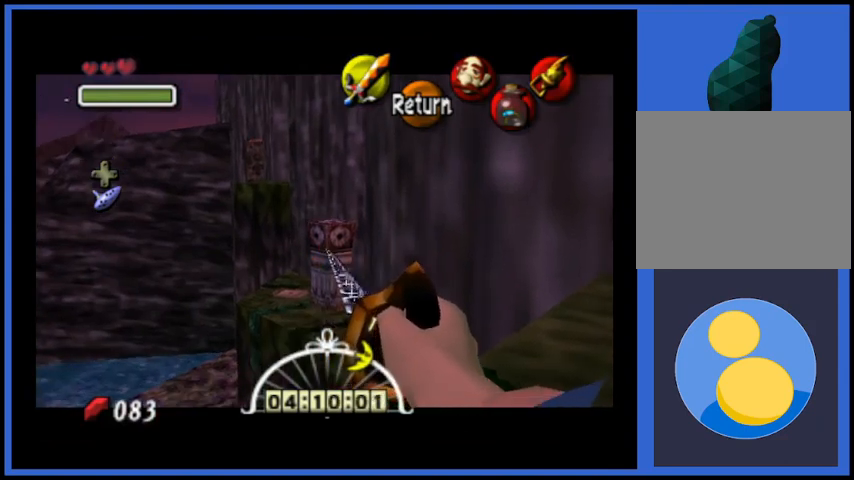
{"buttons": [], "left_stick": "center", "right_stick": "center", "events": []}
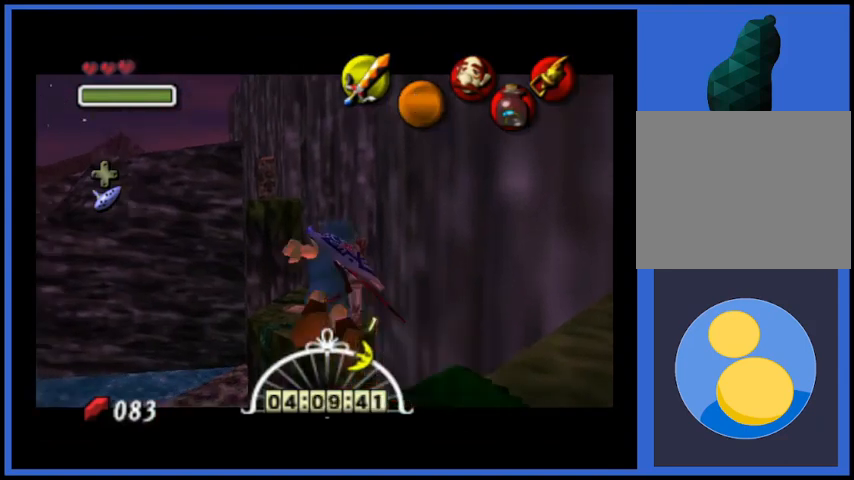
{"buttons": [], "left_stick": "center", "right_stick": "center", "events": []}
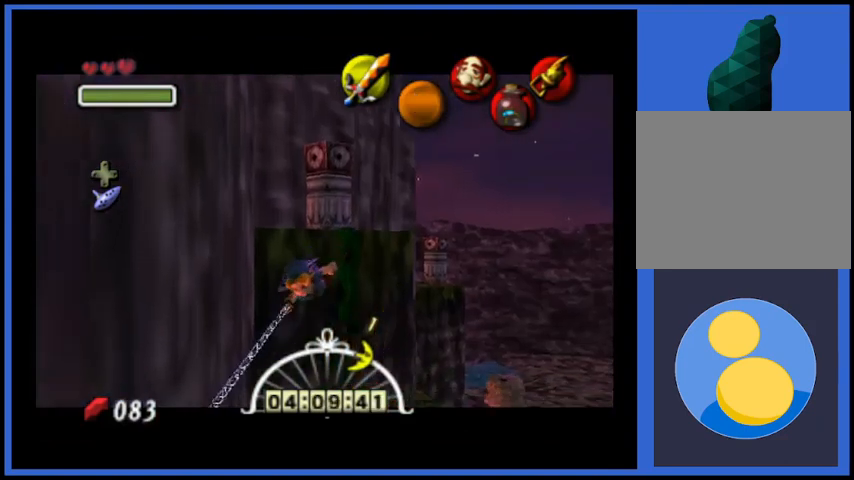
{"buttons": [], "left_stick": "center", "right_stick": "center", "events": []}
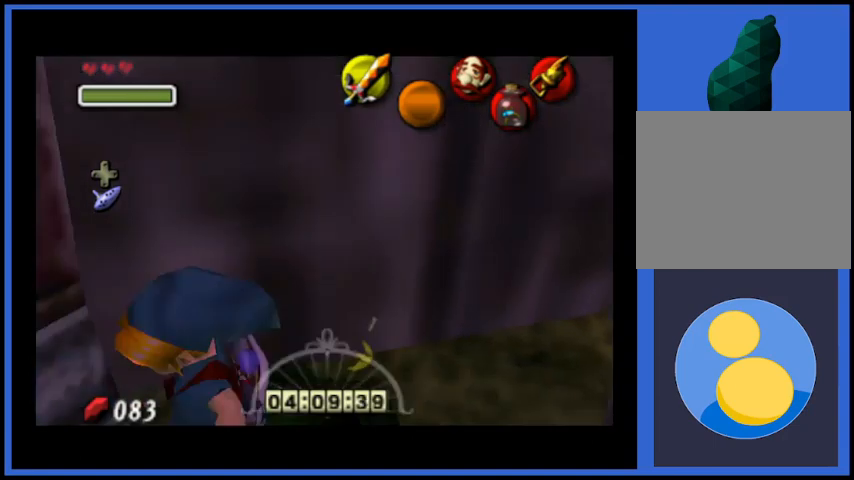
{"buttons": [], "left_stick": "down", "right_stick": "center", "events": [[42, "A", "down"], [209, "A", "up"], [501, "left_stick", "down"]]}
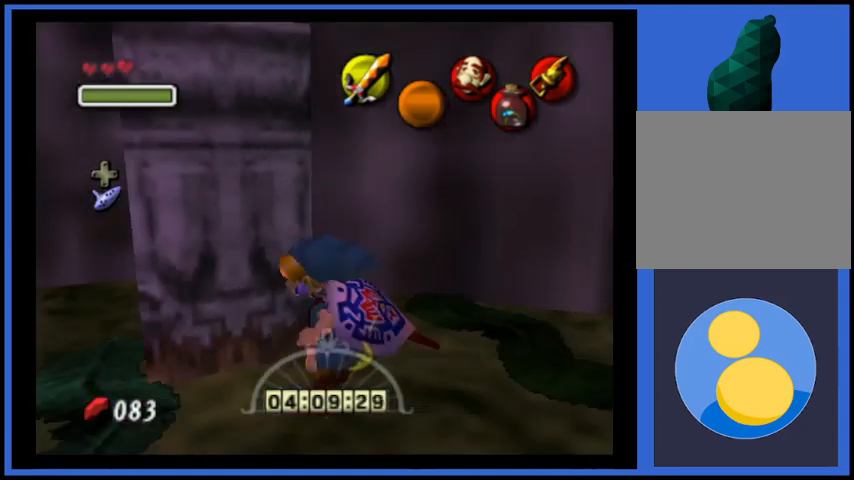
{"buttons": [], "left_stick": "center", "right_stick": "center", "events": [[83, "left_stick", "down-left"], [250, "left_stick", "left"], [459, "left_stick", "center"]]}
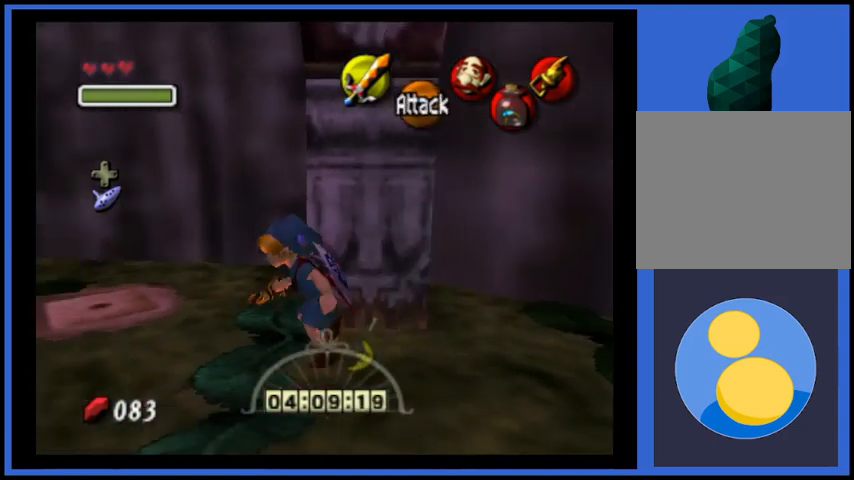
{"buttons": [], "left_stick": "up-left", "right_stick": "center", "events": [[334, "left_stick", "up-left"]]}
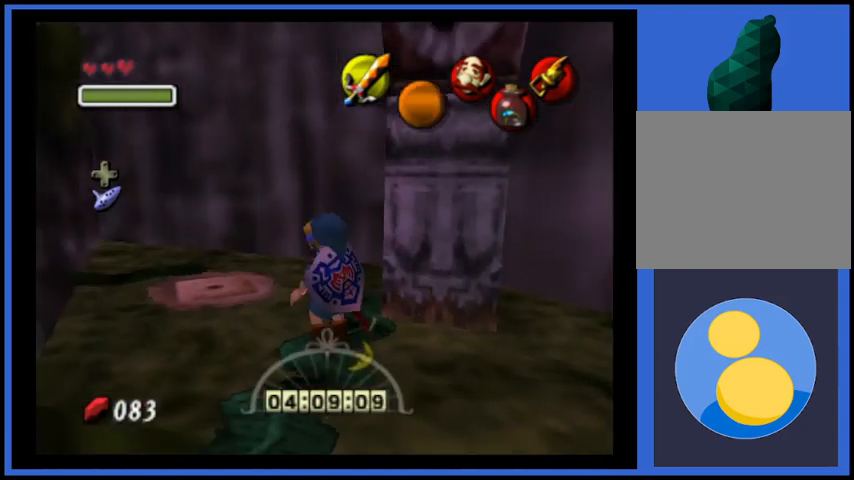
{"buttons": [], "left_stick": "center", "right_stick": "center", "events": [[292, "left_stick", "center"]]}
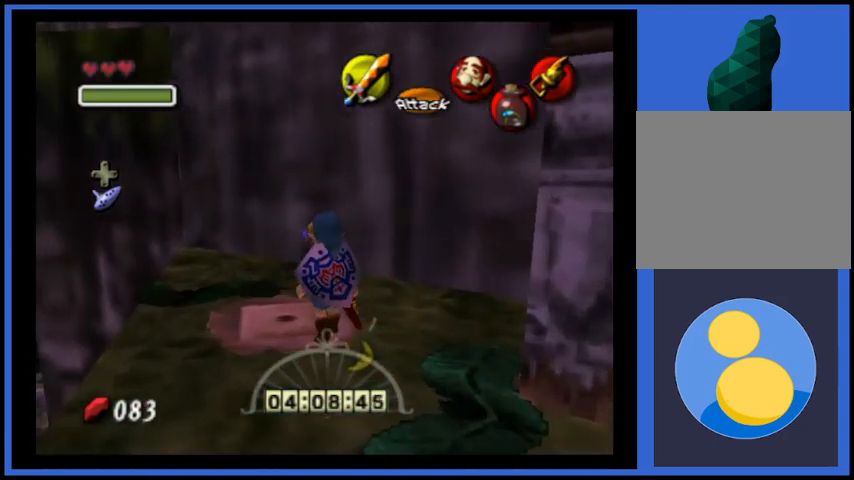
{"buttons": [], "left_stick": "center", "right_stick": "center", "events": [[42, "right_stick", "down"], [126, "right_stick", "center"]]}